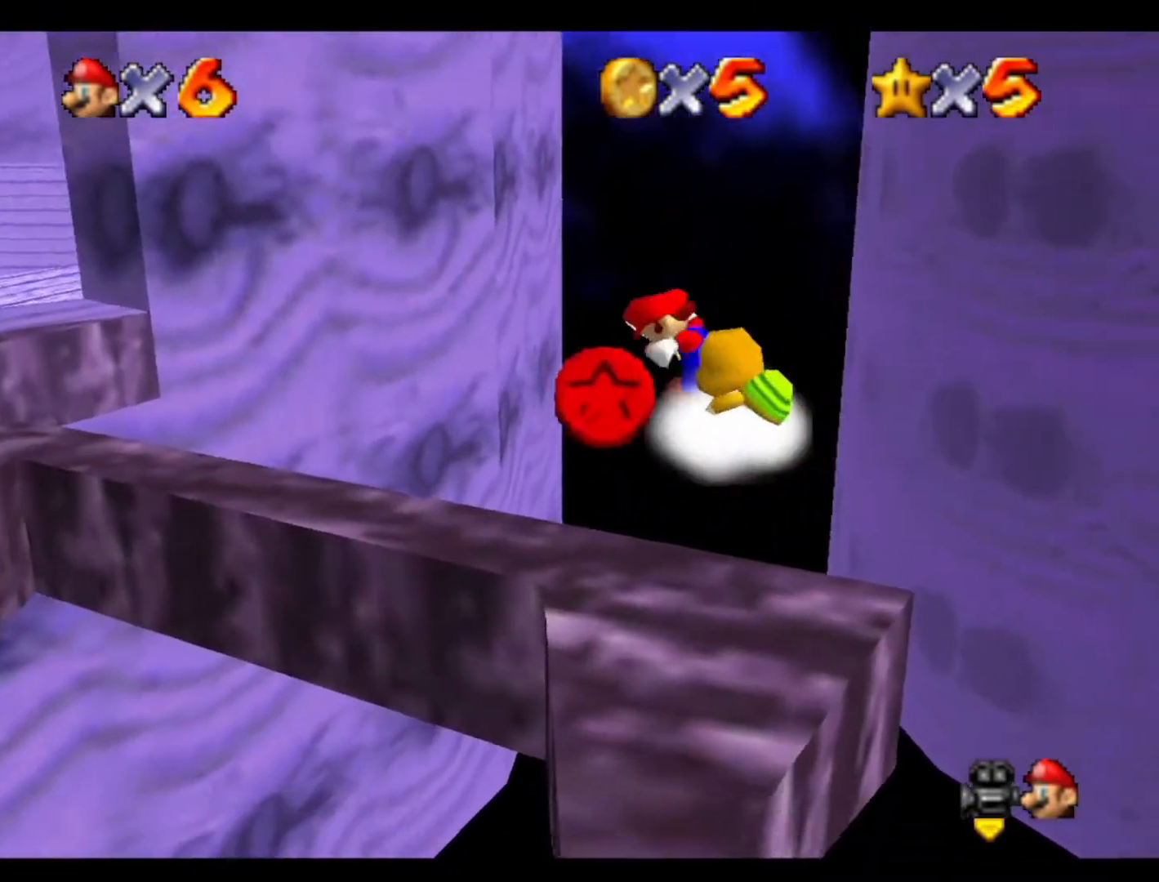
Gameplay with a controller (Nintendo layout); each line is a JSON object with the inputs held at the frame after it. "events" lists button and stick changes between this image and that frame as [ms after this image, input, new state], when the widget could be followed in between. Not read: A B L3 R3 Z.
{"buttons": [], "left_stick": "center", "events": [[167, "left_stick", "down"], [267, "left_stick", "center"]]}
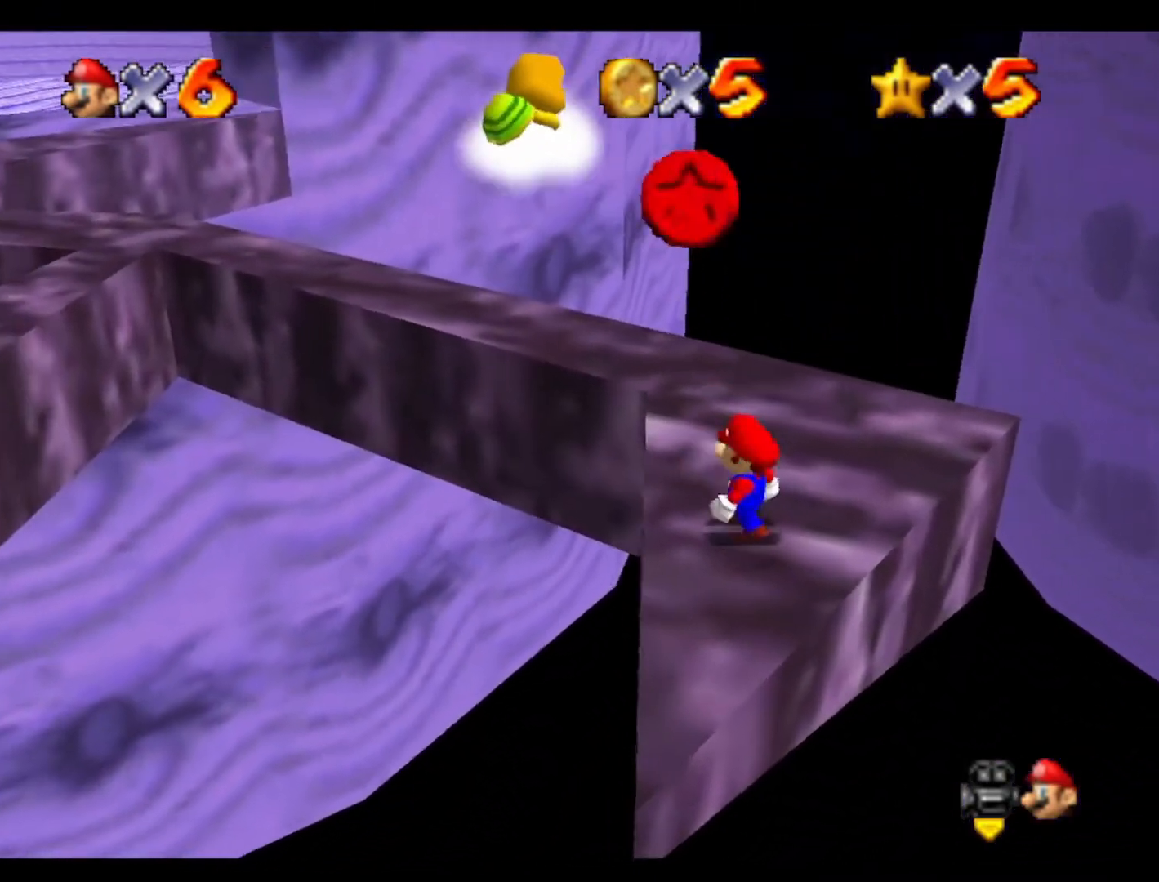
{"buttons": [], "left_stick": "down-left", "events": [[467, "left_stick", "down-left"]]}
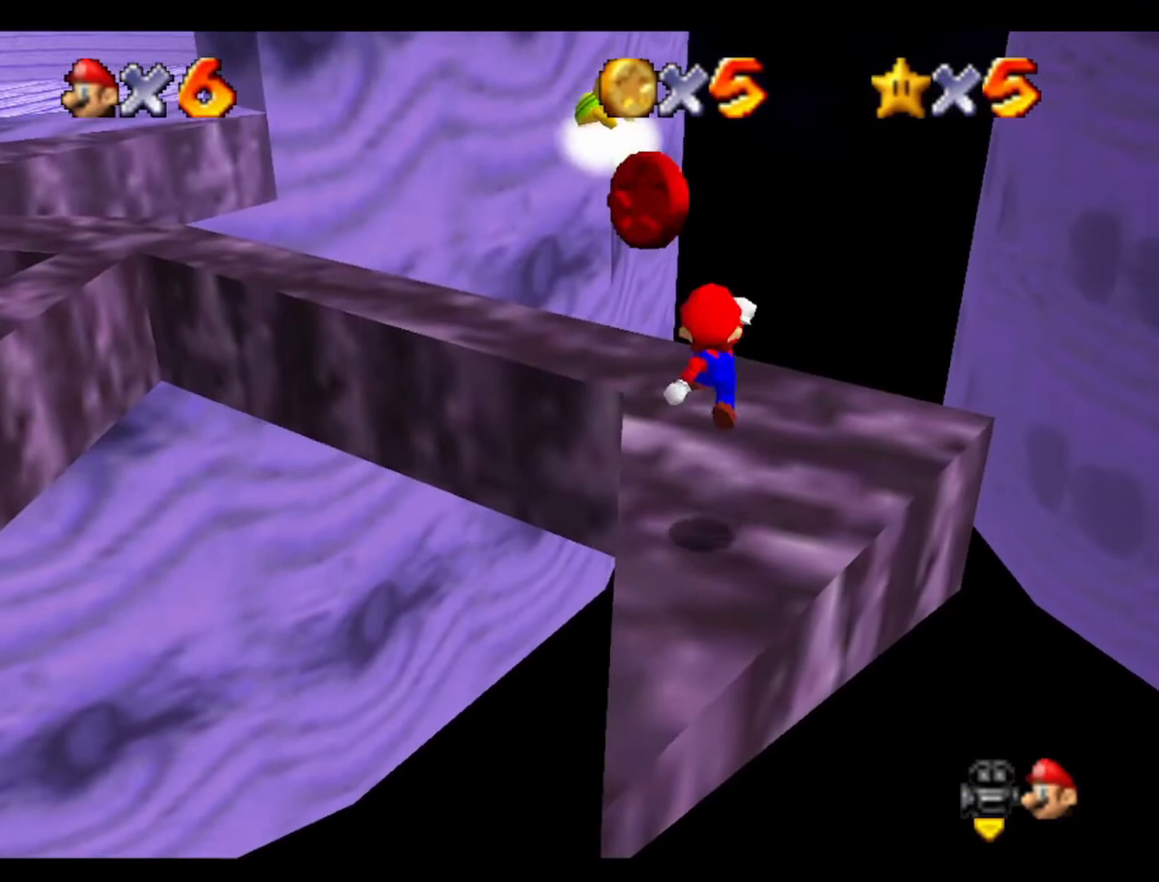
{"buttons": [], "left_stick": "down", "events": [[167, "left_stick", "down"]]}
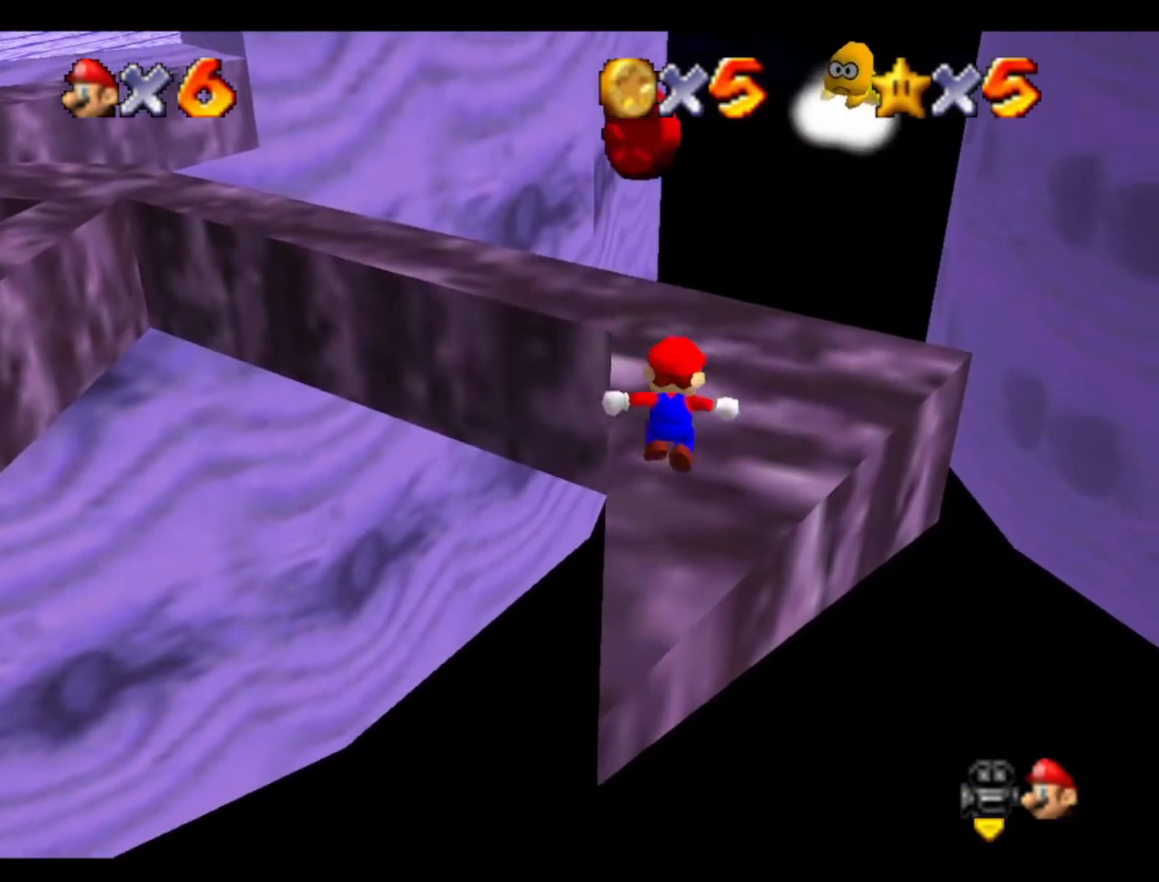
{"buttons": [], "left_stick": "up", "events": [[167, "left_stick", "center"], [233, "left_stick", "up"]]}
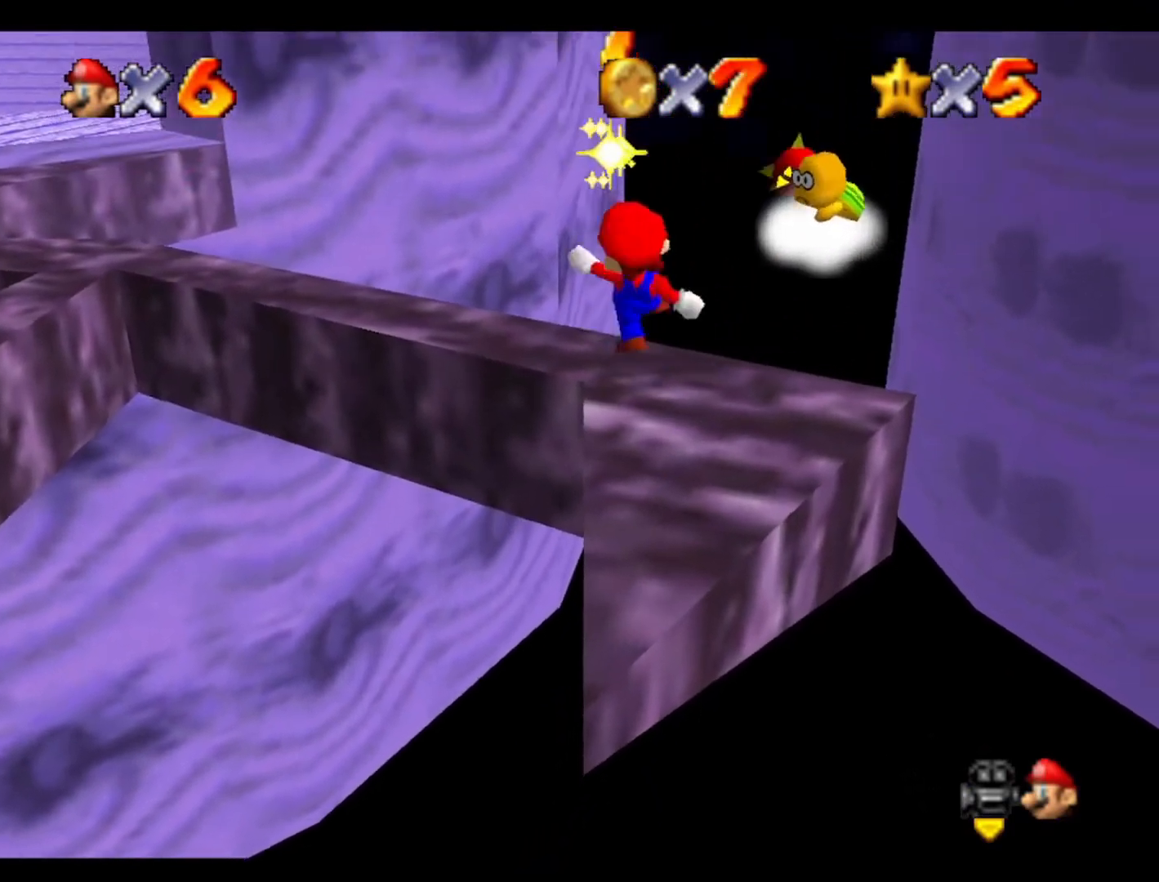
{"buttons": [], "left_stick": "up", "events": [[100, "left_stick", "center"], [167, "left_stick", "up-right"], [433, "left_stick", "up"]]}
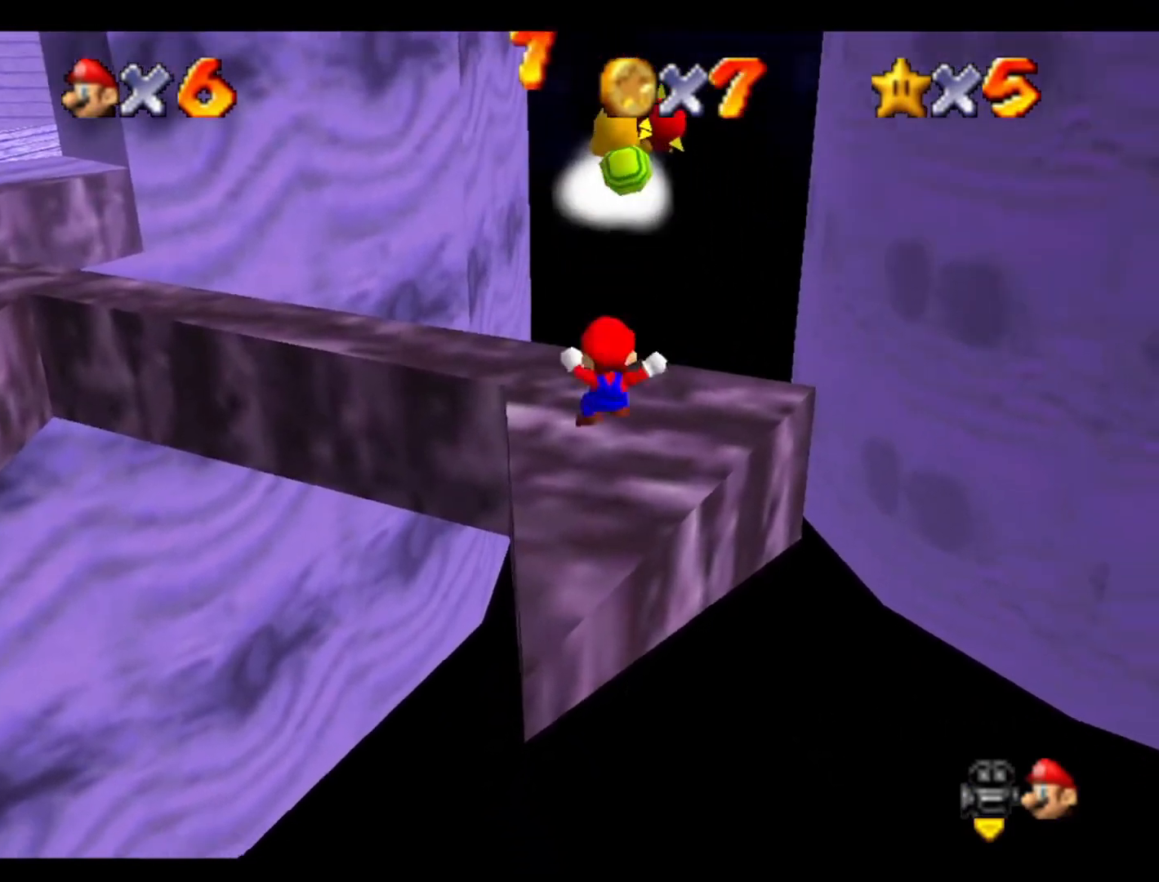
{"buttons": ["C_RIGHT"], "left_stick": "up-left", "events": [[433, "C_RIGHT", "down"], [500, "left_stick", "up-left"]]}
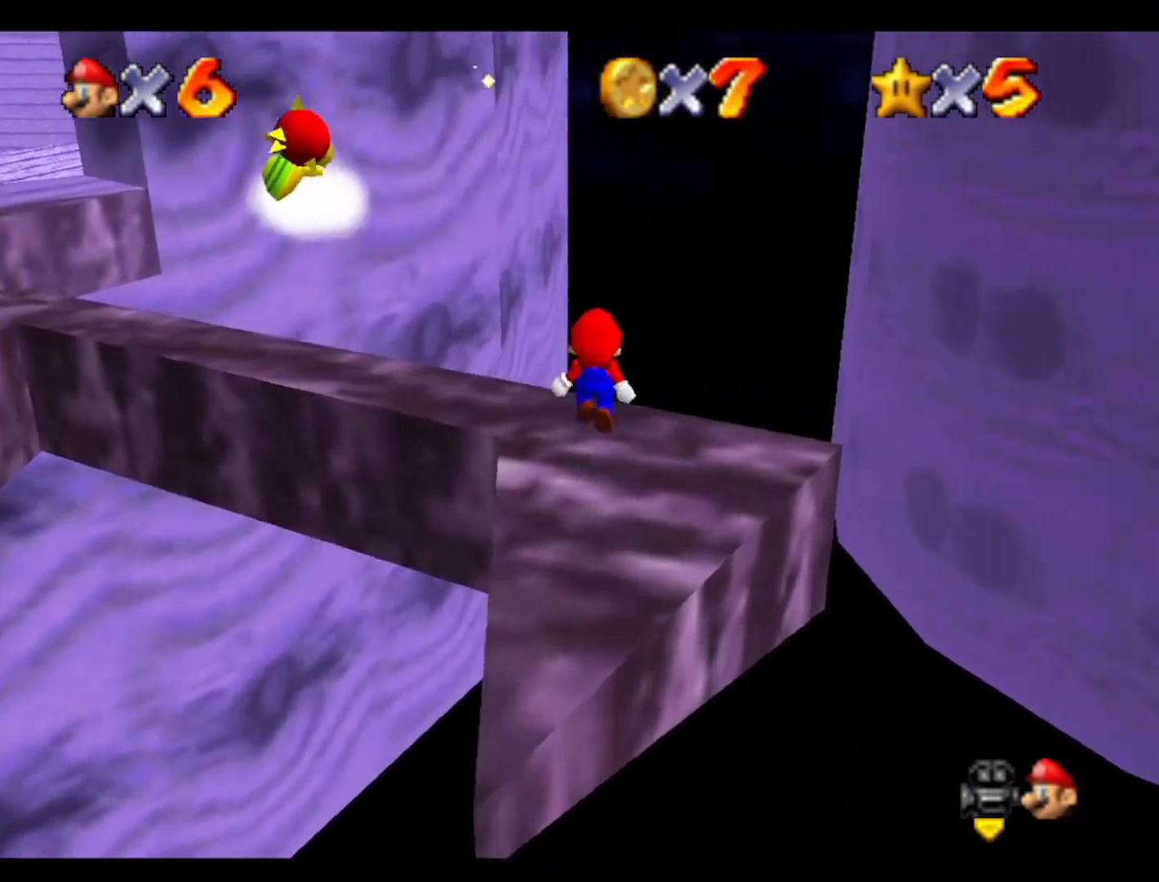
{"buttons": ["C_RIGHT"], "left_stick": "up", "events": [[67, "C_RIGHT", "up"], [167, "C_RIGHT", "down"], [267, "C_RIGHT", "up"], [367, "C_RIGHT", "down"], [367, "left_stick", "up"]]}
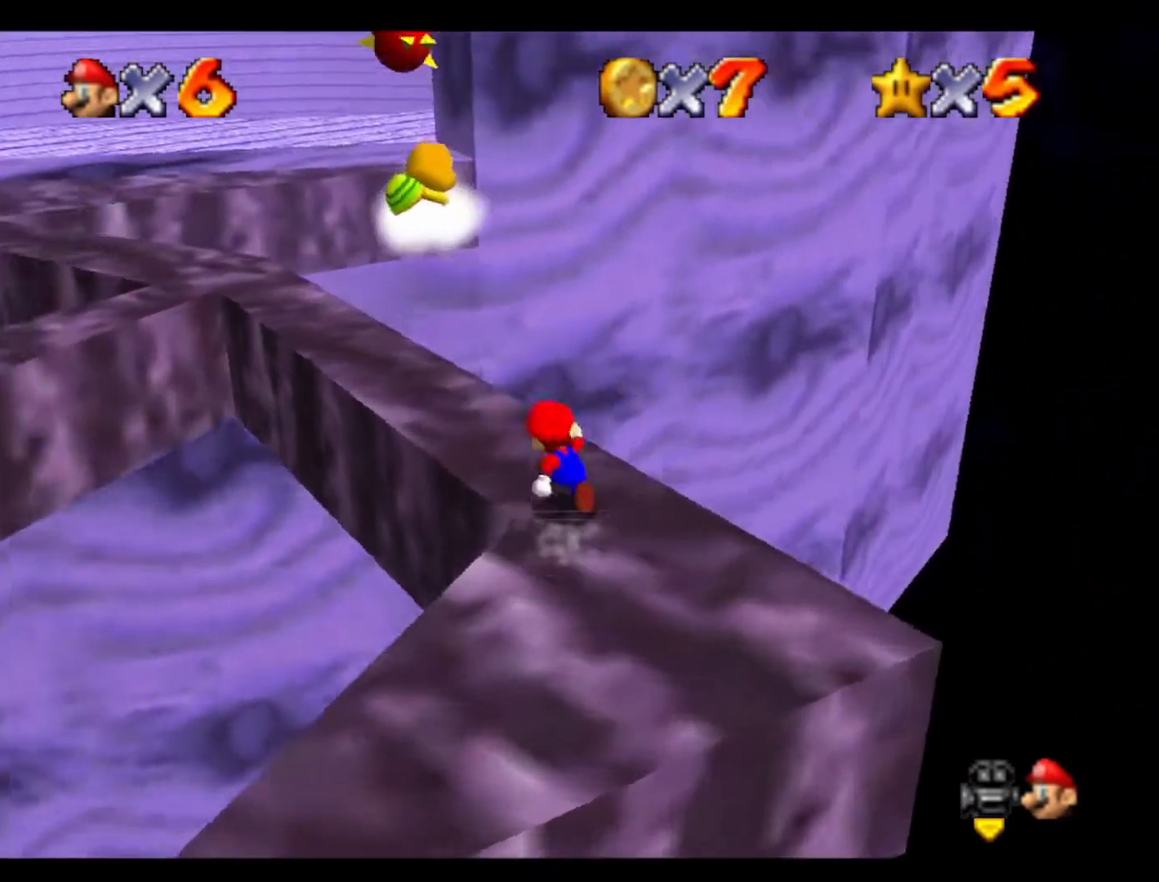
{"buttons": [], "left_stick": "up-left", "events": [[33, "C_RIGHT", "up"], [467, "left_stick", "up-left"]]}
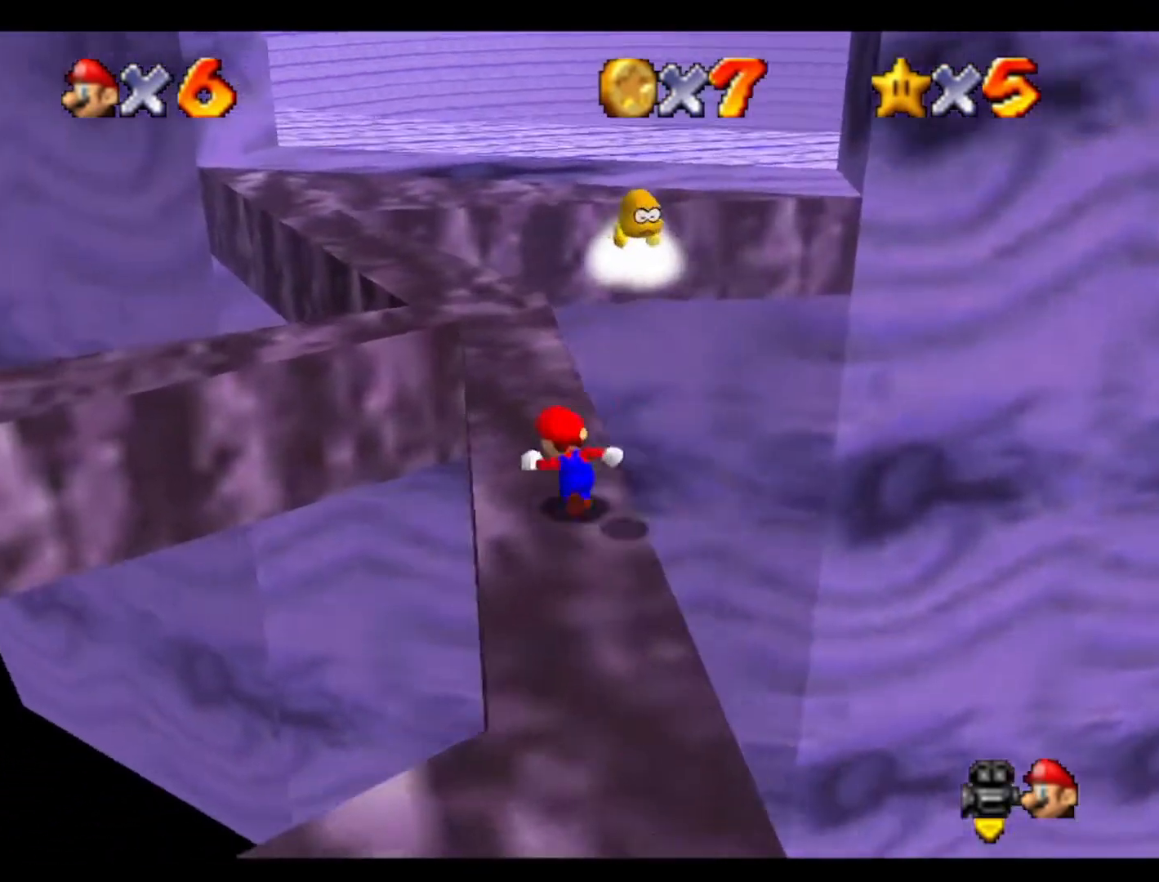
{"buttons": [], "left_stick": "up", "events": [[100, "left_stick", "up"]]}
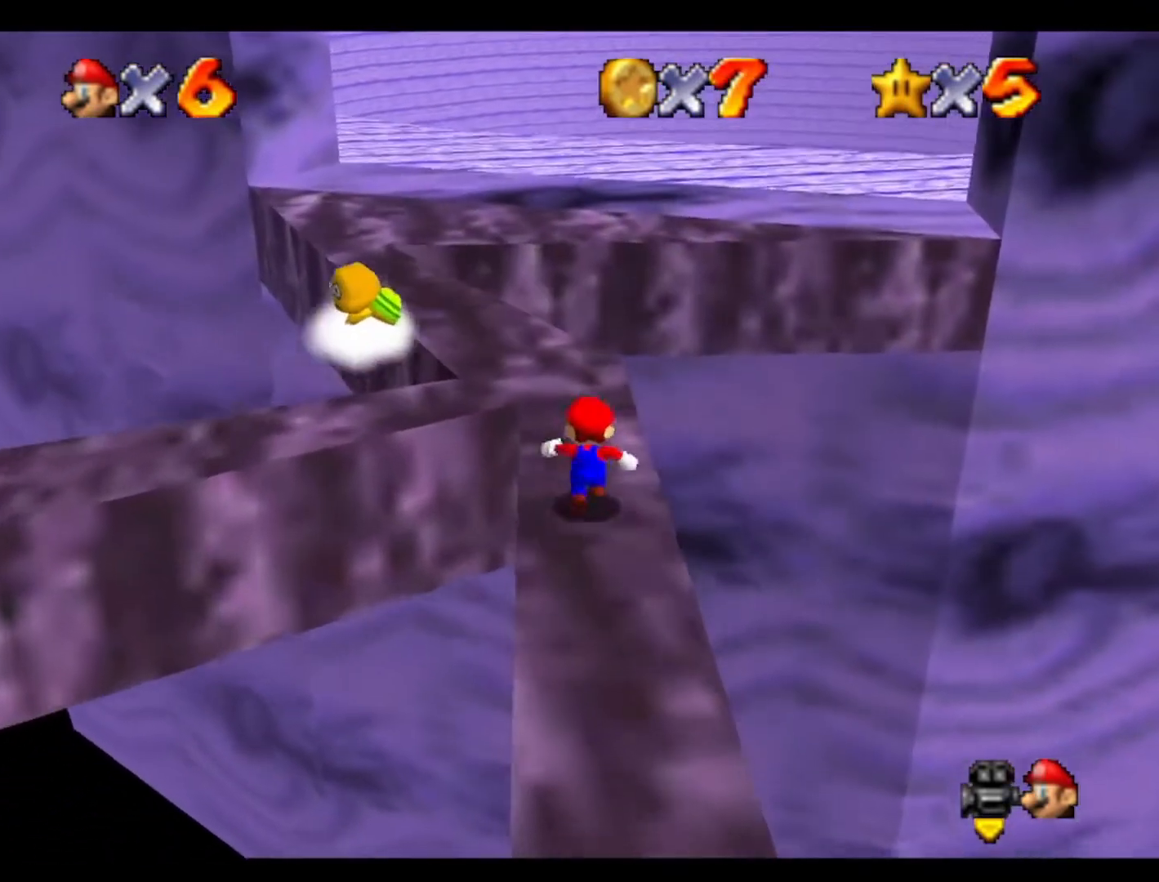
{"buttons": [], "left_stick": "up-right", "events": [[233, "left_stick", "up-right"]]}
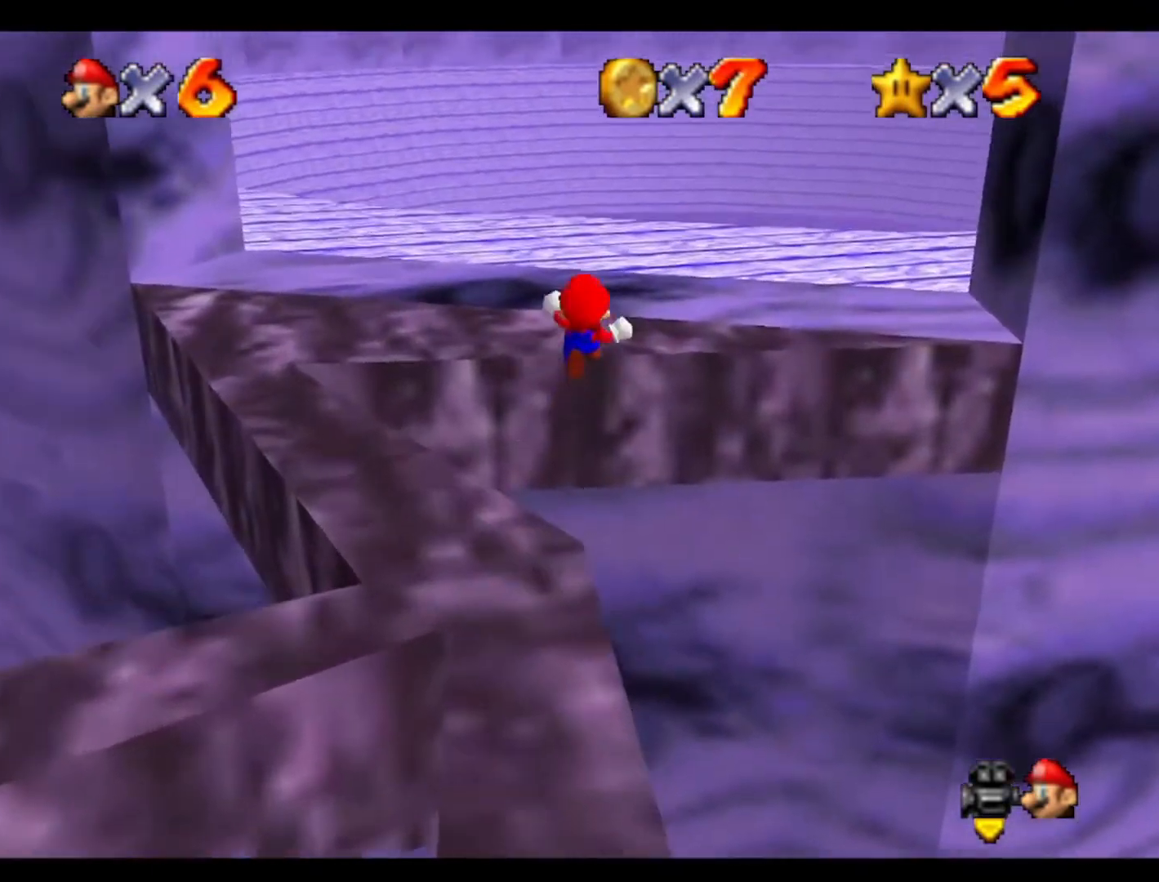
{"buttons": [], "left_stick": "up-right", "events": []}
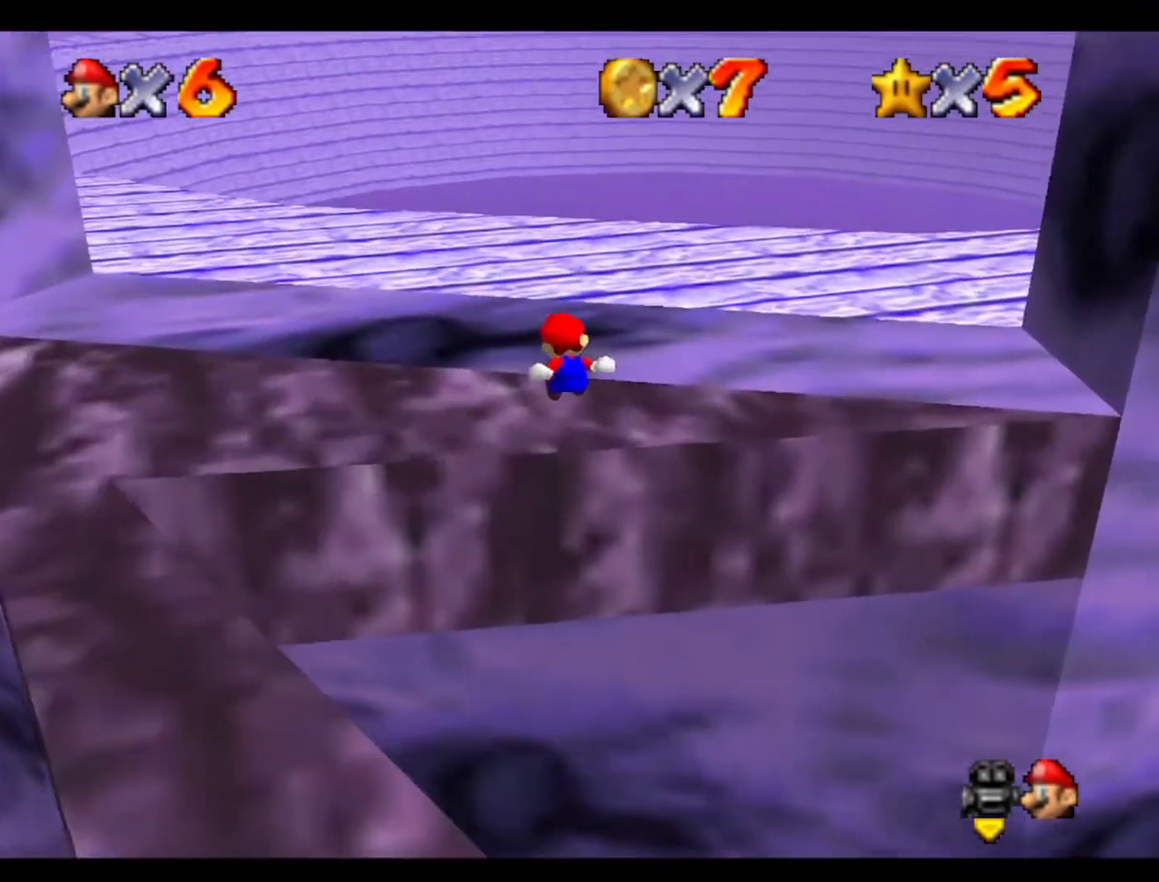
{"buttons": [], "left_stick": "up-right", "events": []}
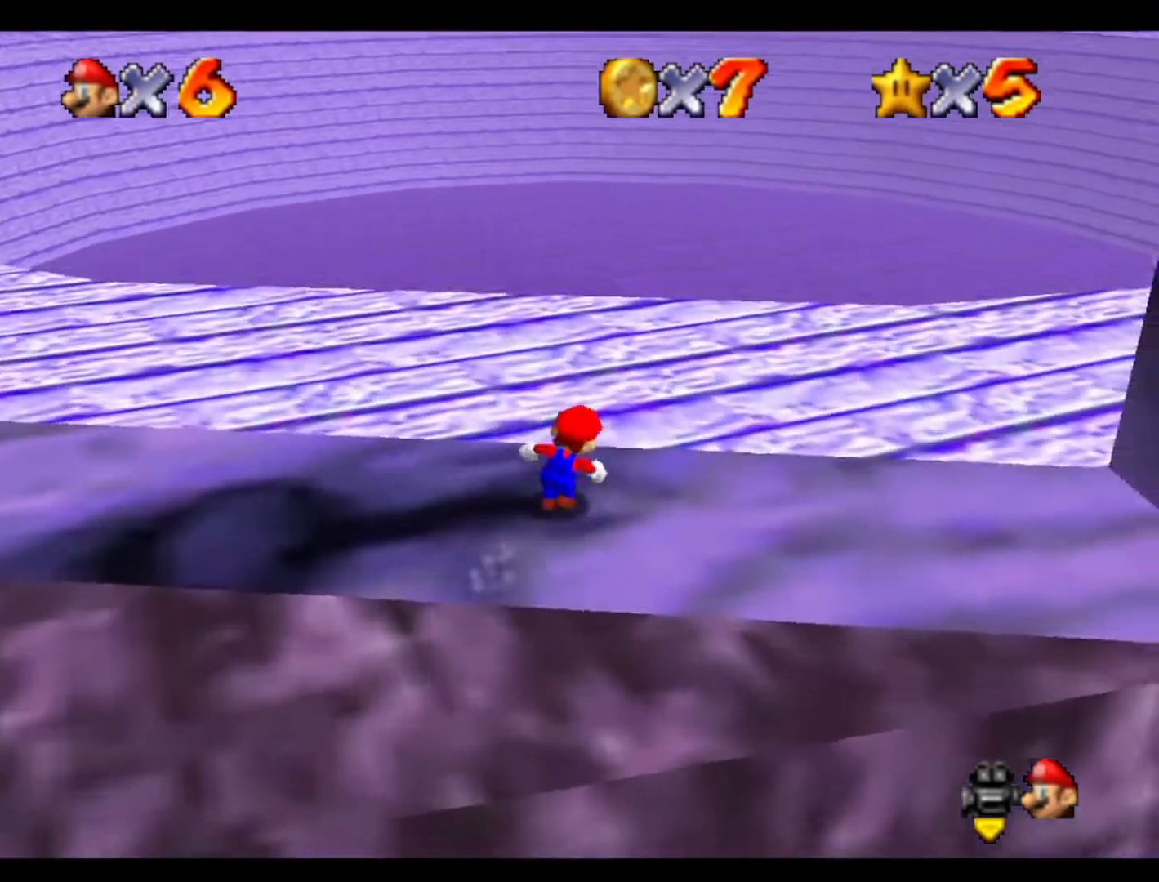
{"buttons": [], "left_stick": "up", "events": [[33, "left_stick", "up"]]}
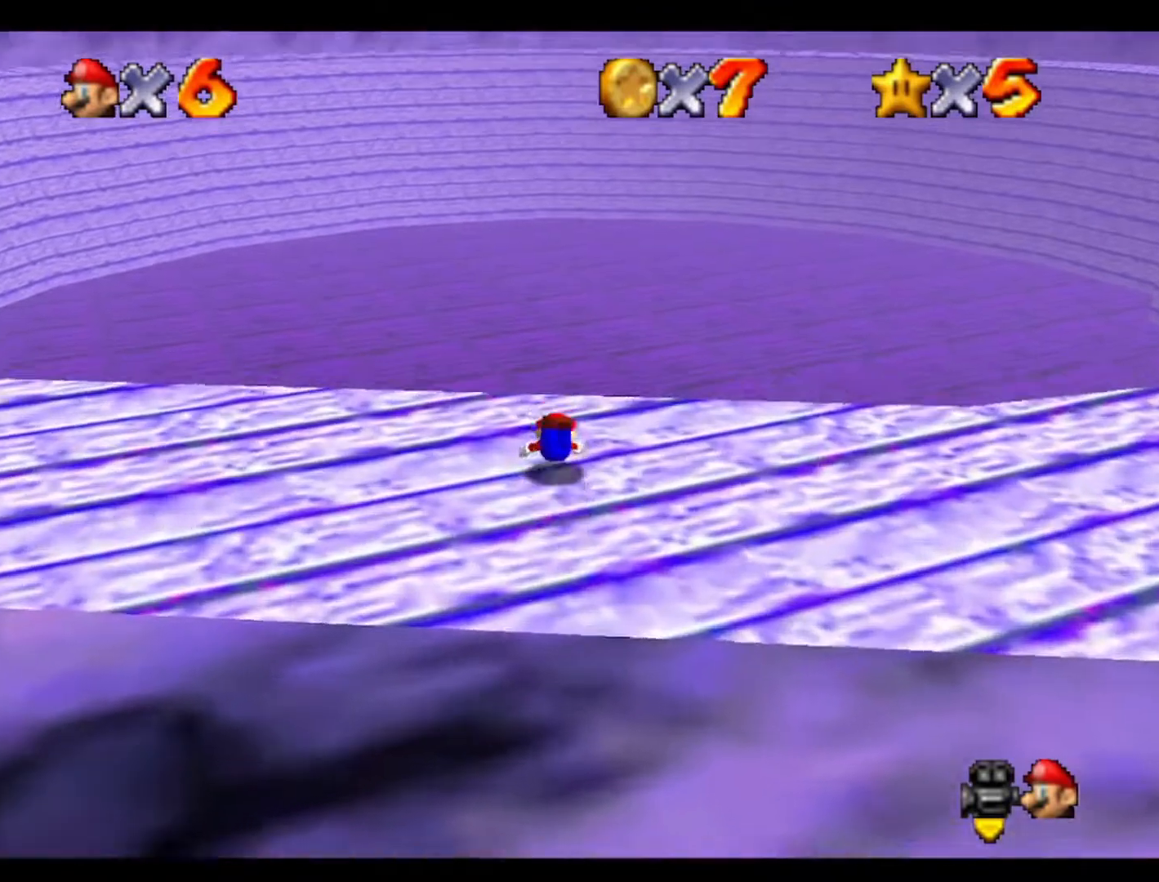
{"buttons": [], "left_stick": "up", "events": []}
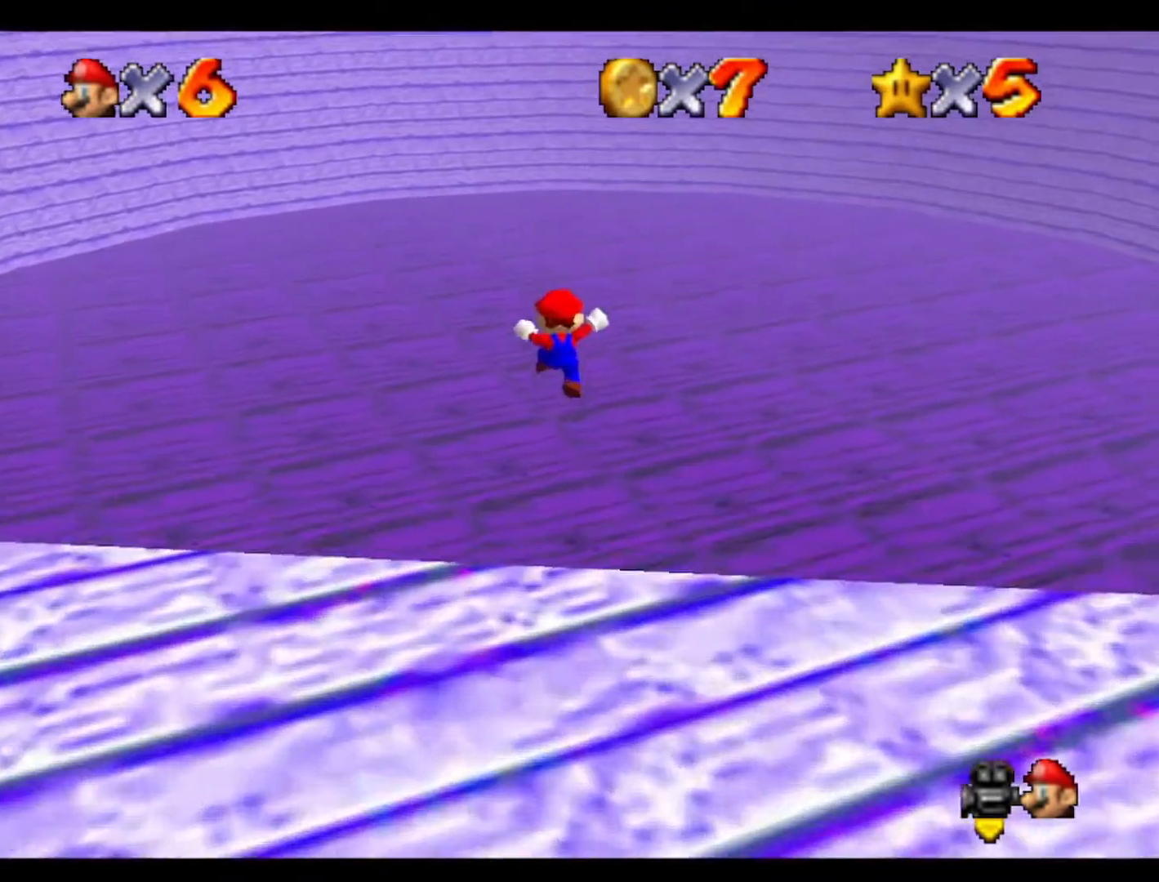
{"buttons": [], "left_stick": "up", "events": []}
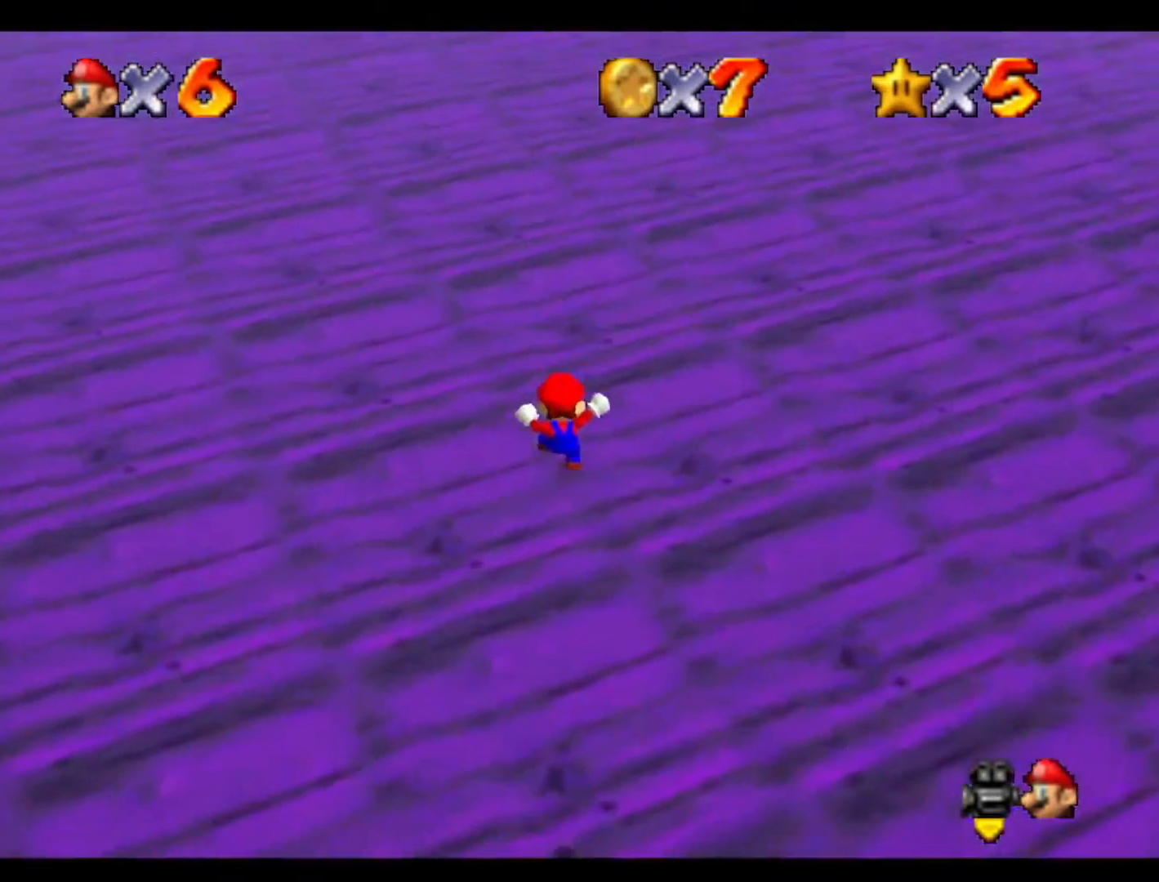
{"buttons": [], "left_stick": "up", "events": []}
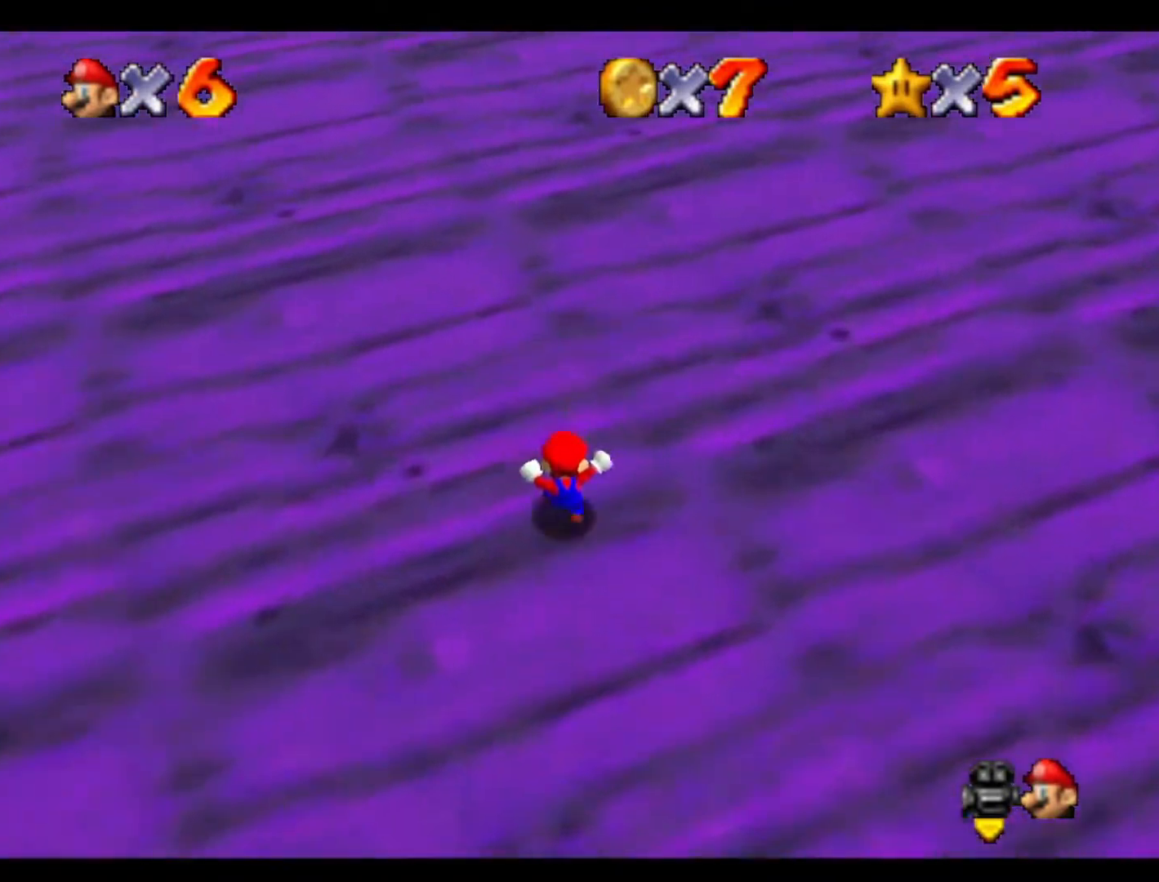
{"buttons": [], "left_stick": "up", "events": []}
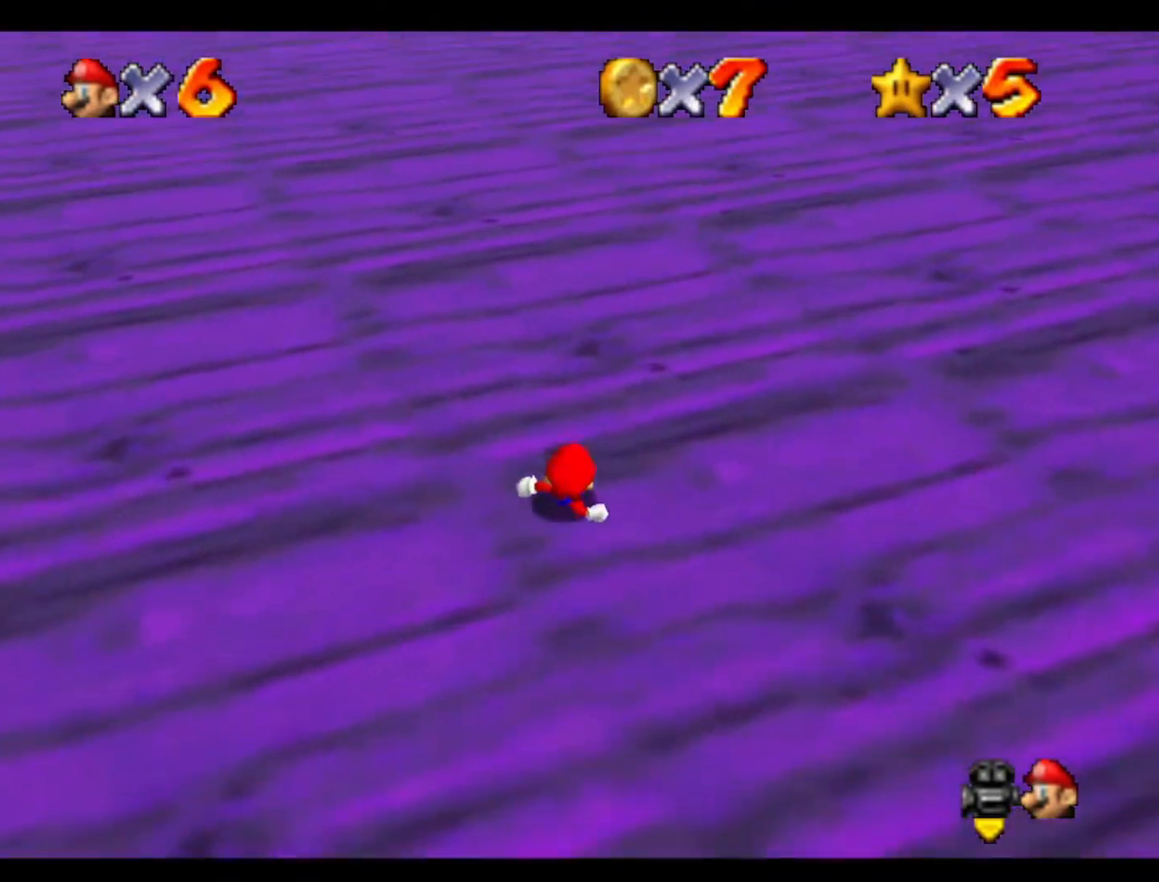
{"buttons": [], "left_stick": "up", "events": []}
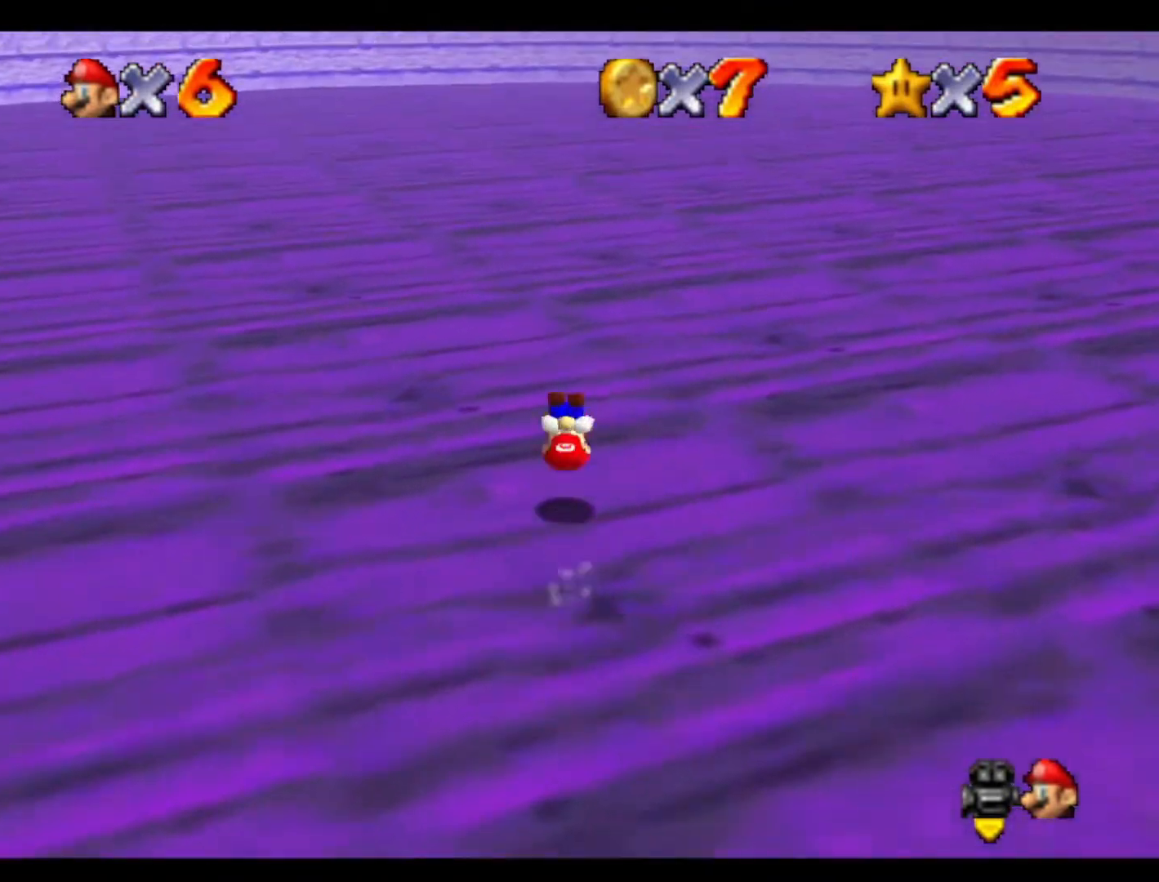
{"buttons": [], "left_stick": "up", "events": []}
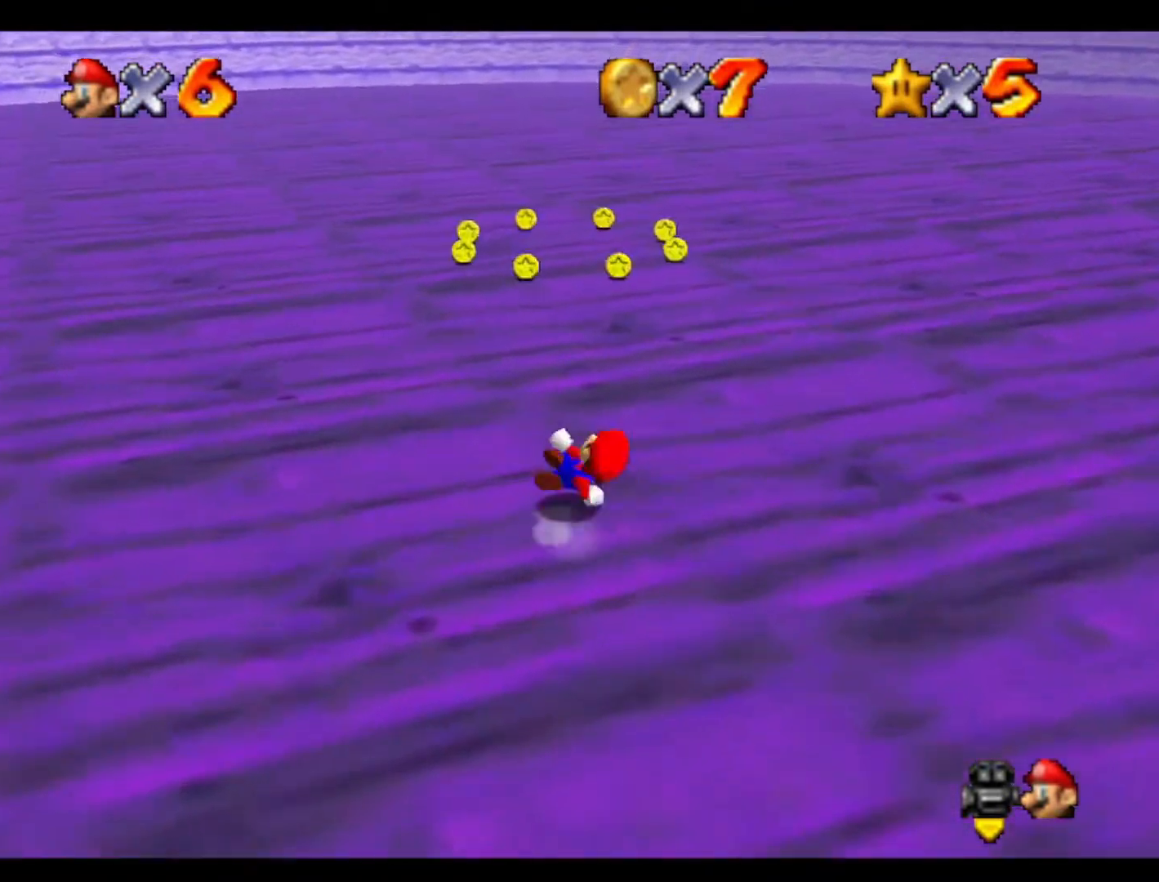
{"buttons": [], "left_stick": "up-left", "events": [[433, "left_stick", "up-left"]]}
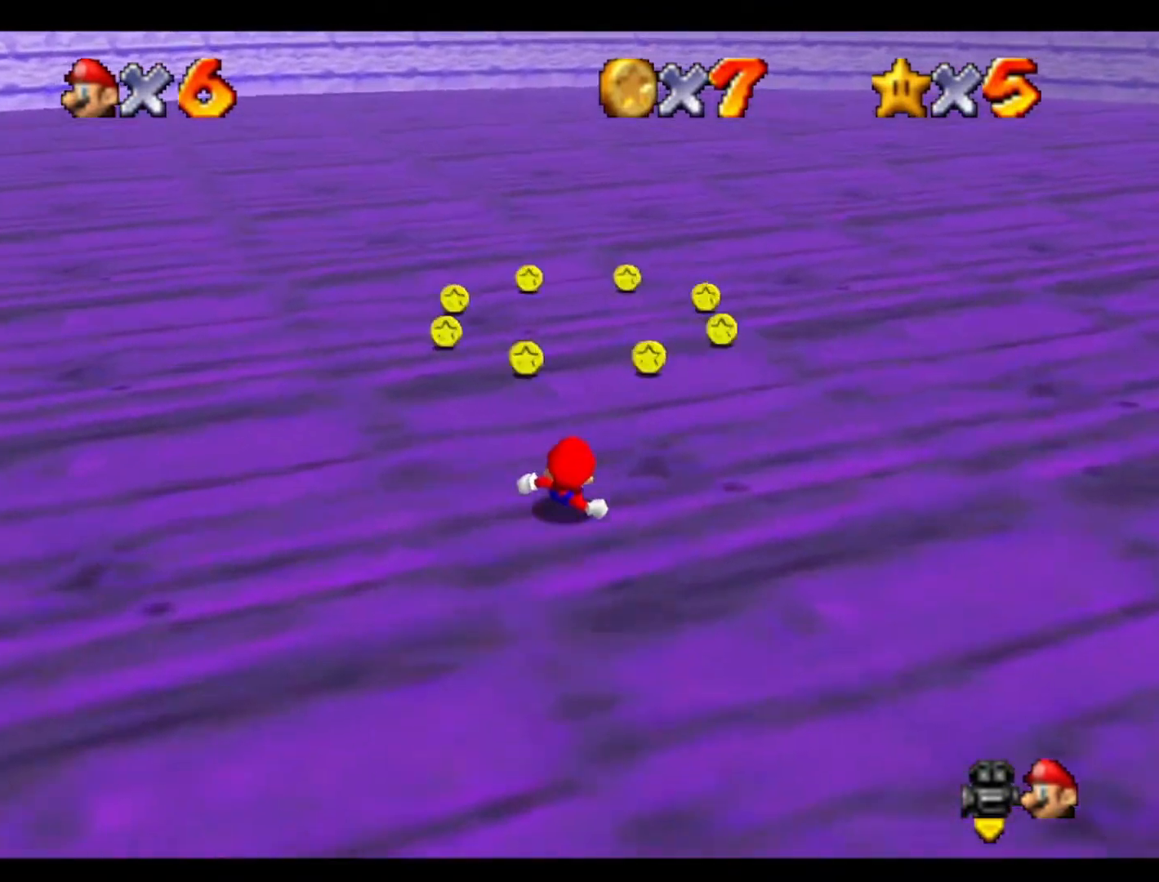
{"buttons": [], "left_stick": "left", "events": [[133, "left_stick", "left"]]}
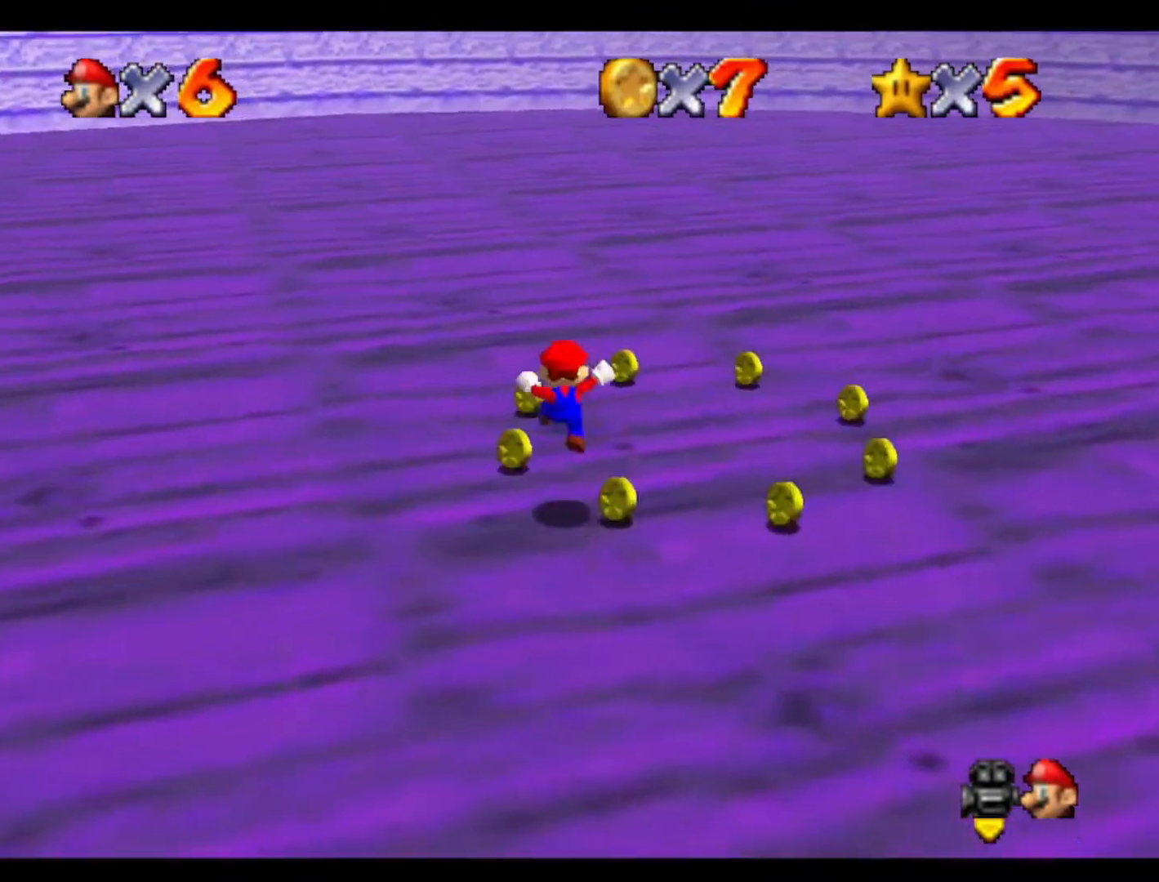
{"buttons": [], "left_stick": "up-right", "events": [[100, "left_stick", "up"], [333, "left_stick", "up-right"]]}
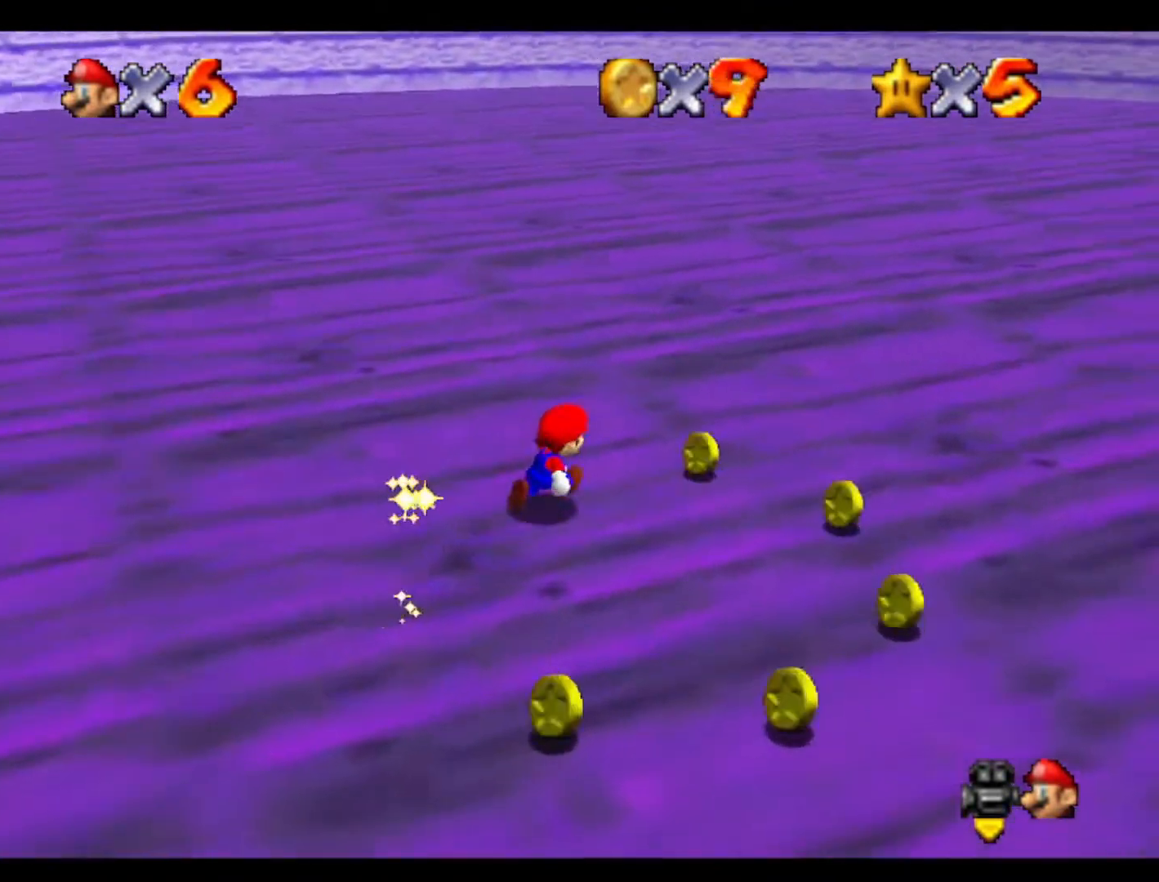
{"buttons": ["C_LEFT"], "left_stick": "down-right", "events": [[100, "left_stick", "right"], [367, "left_stick", "down-right"], [467, "C_LEFT", "down"]]}
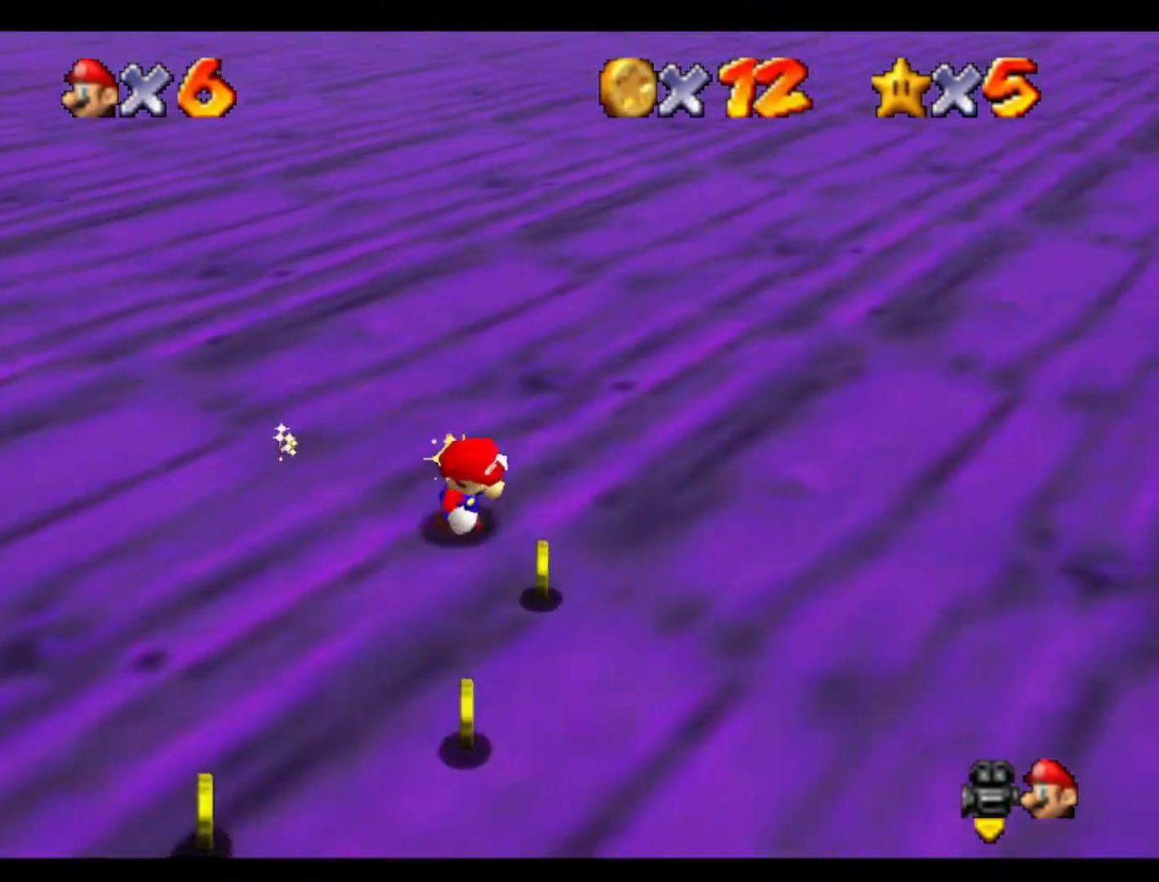
{"buttons": [], "left_stick": "down-left", "events": [[67, "left_stick", "down"], [133, "C_LEFT", "up"], [400, "left_stick", "down-left"]]}
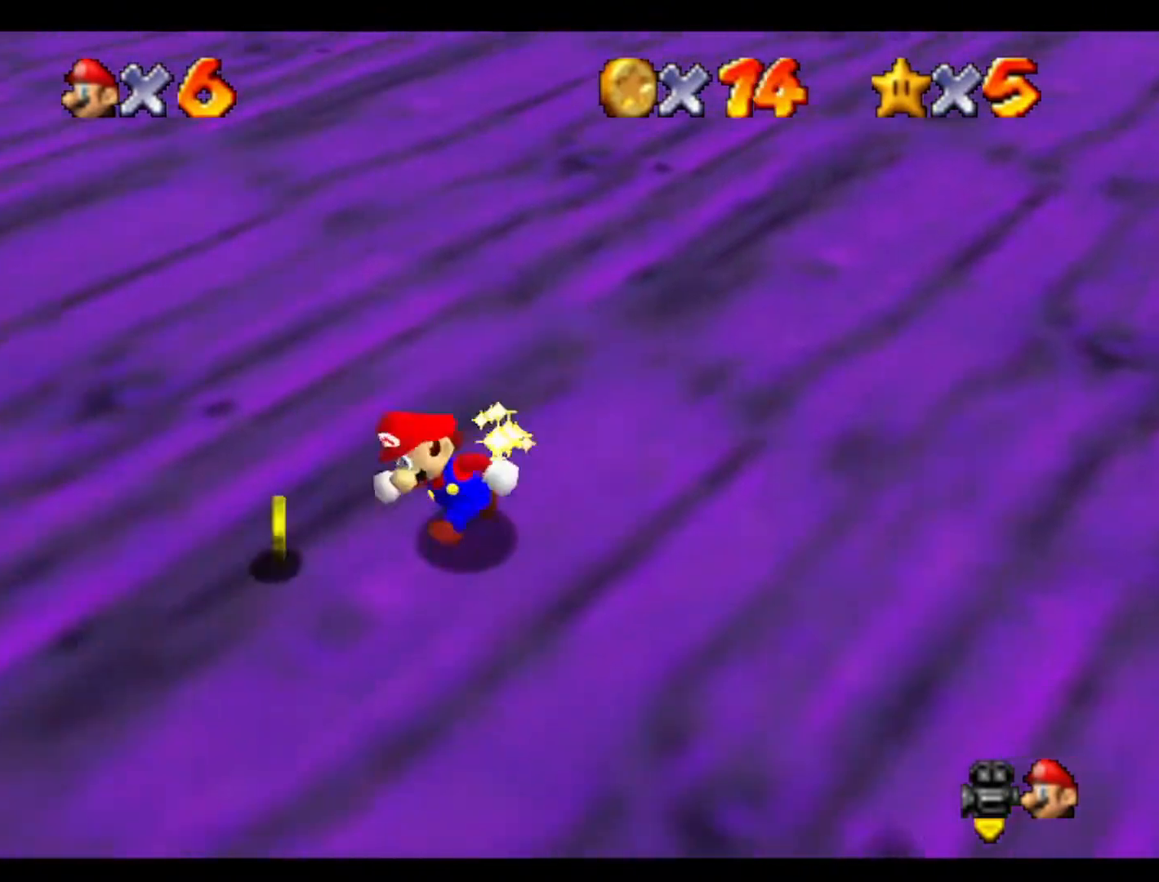
{"buttons": [], "left_stick": "right", "events": [[67, "left_stick", "up-left"], [133, "left_stick", "up"], [267, "left_stick", "up-right"], [433, "left_stick", "right"]]}
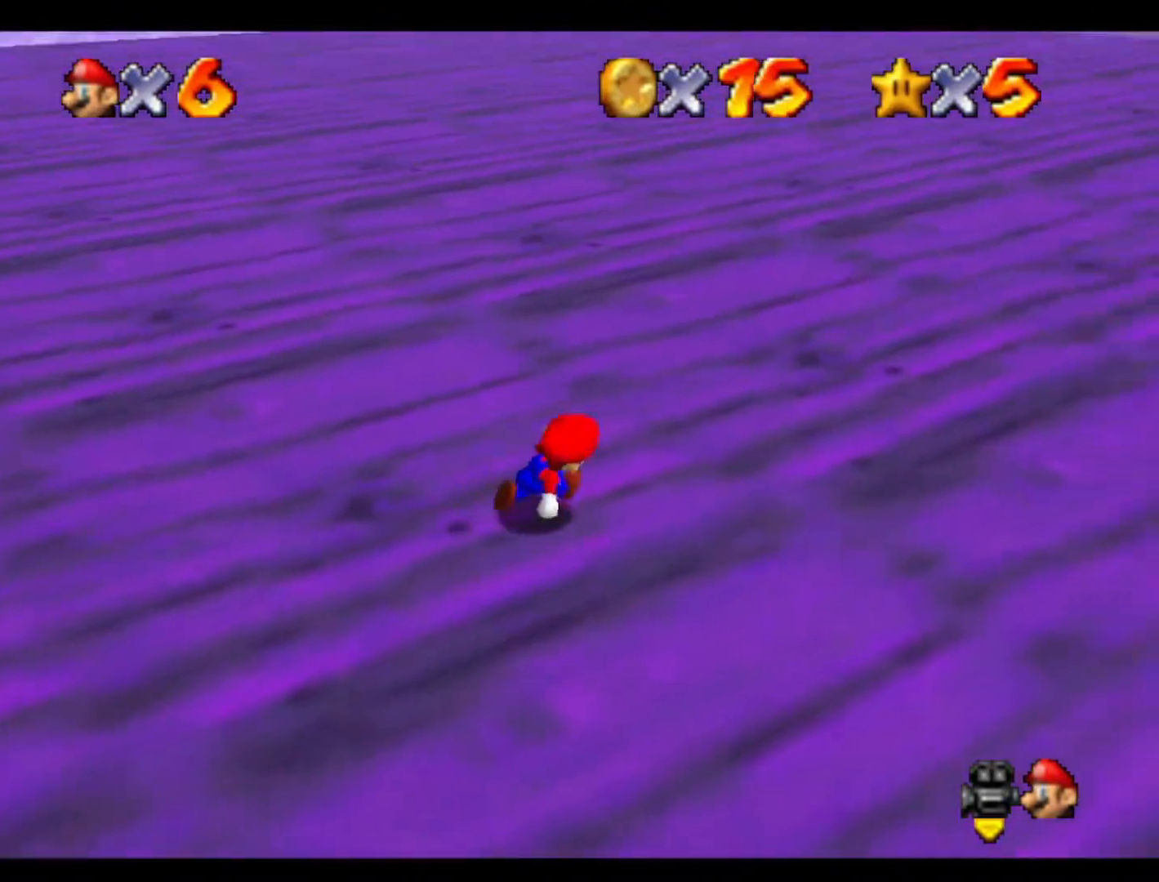
{"buttons": ["C_LEFT"], "left_stick": "up-right", "events": [[267, "C_UP", "down"], [267, "left_stick", "up-right"], [367, "C_UP", "up"], [467, "C_LEFT", "down"]]}
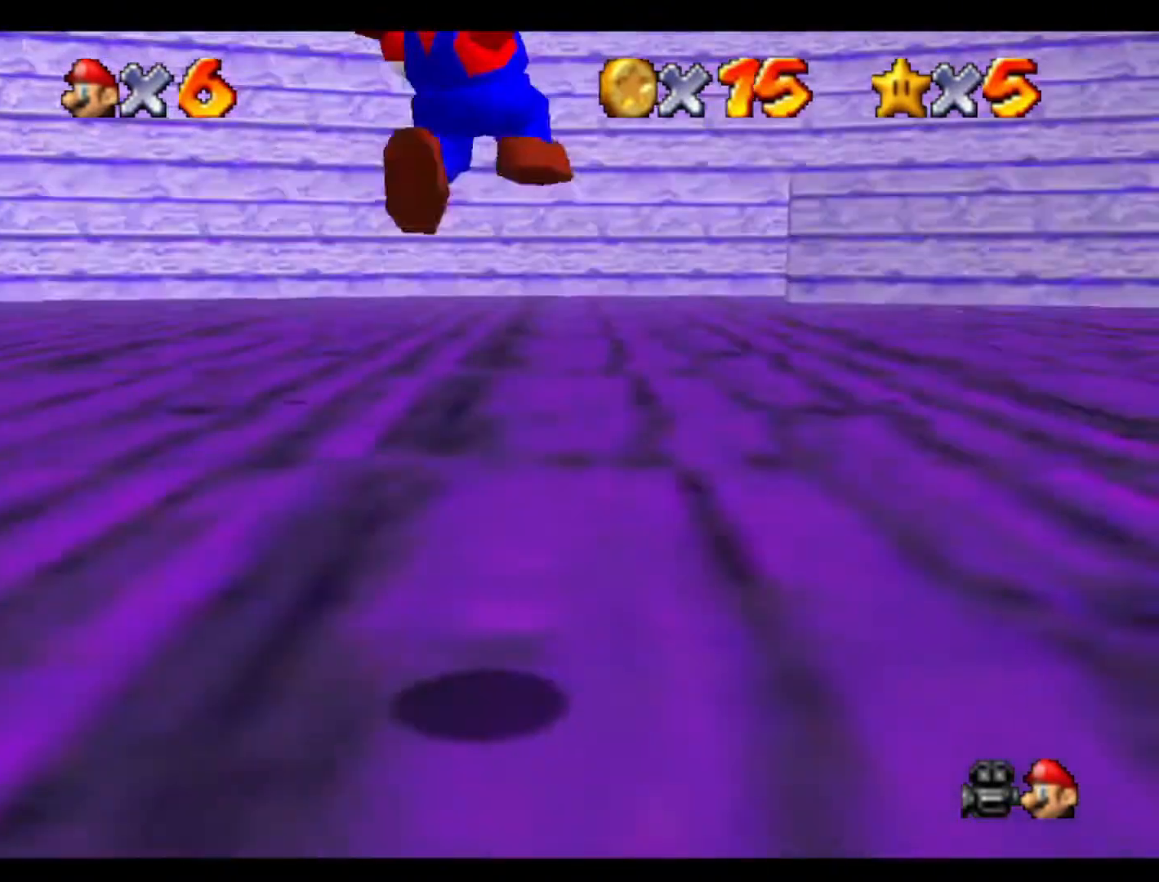
{"buttons": [], "left_stick": "up-left", "events": [[67, "left_stick", "up"], [100, "C_LEFT", "up"], [267, "C_DOWN", "down"], [400, "C_DOWN", "up"], [500, "left_stick", "up-left"]]}
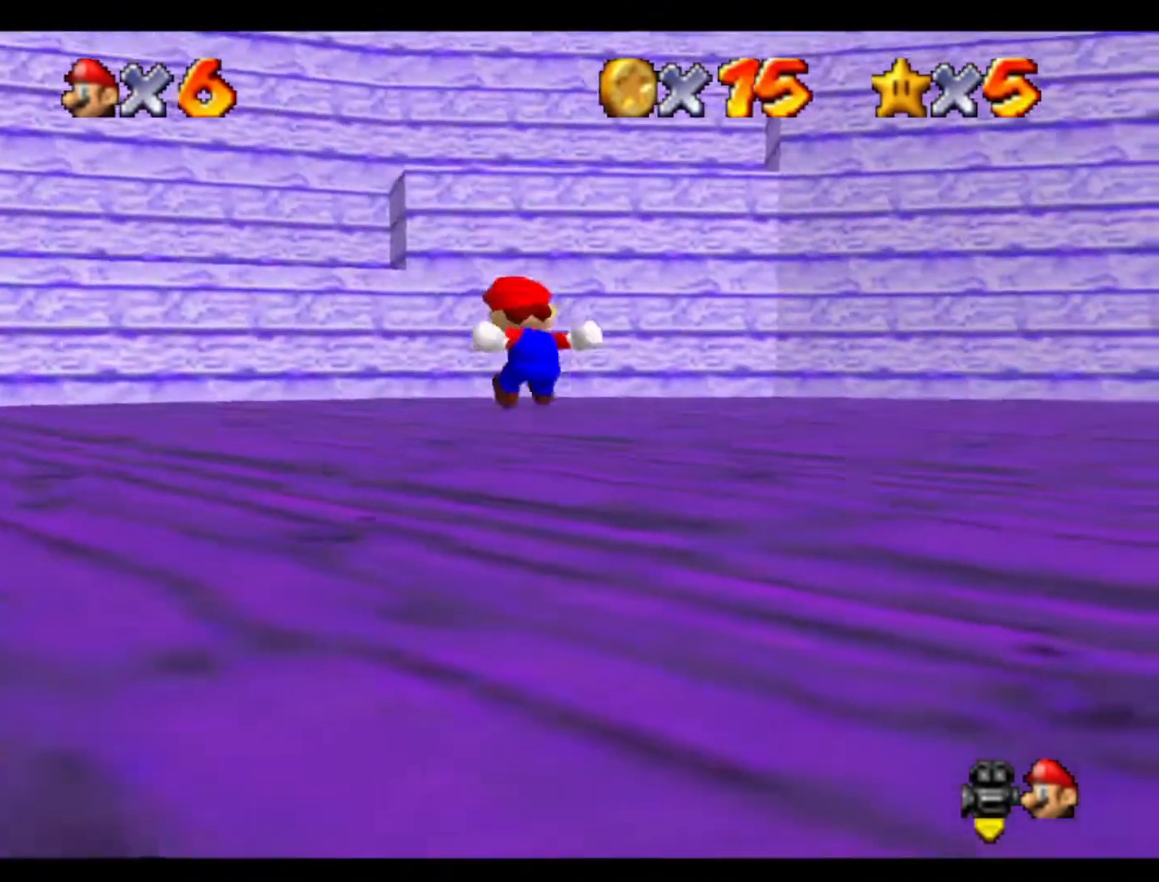
{"buttons": [], "left_stick": "up", "events": [[300, "left_stick", "up"]]}
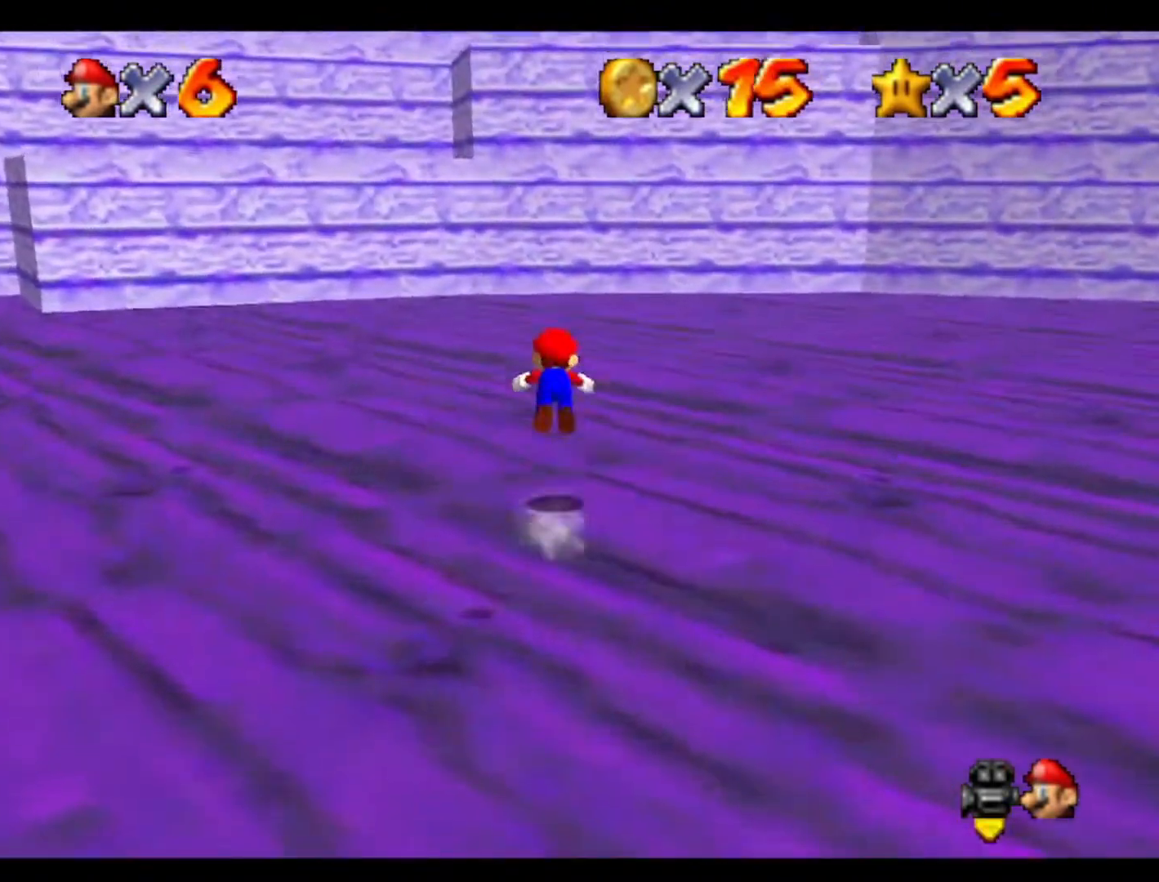
{"buttons": [], "left_stick": "up-left", "events": [[200, "left_stick", "up-left"]]}
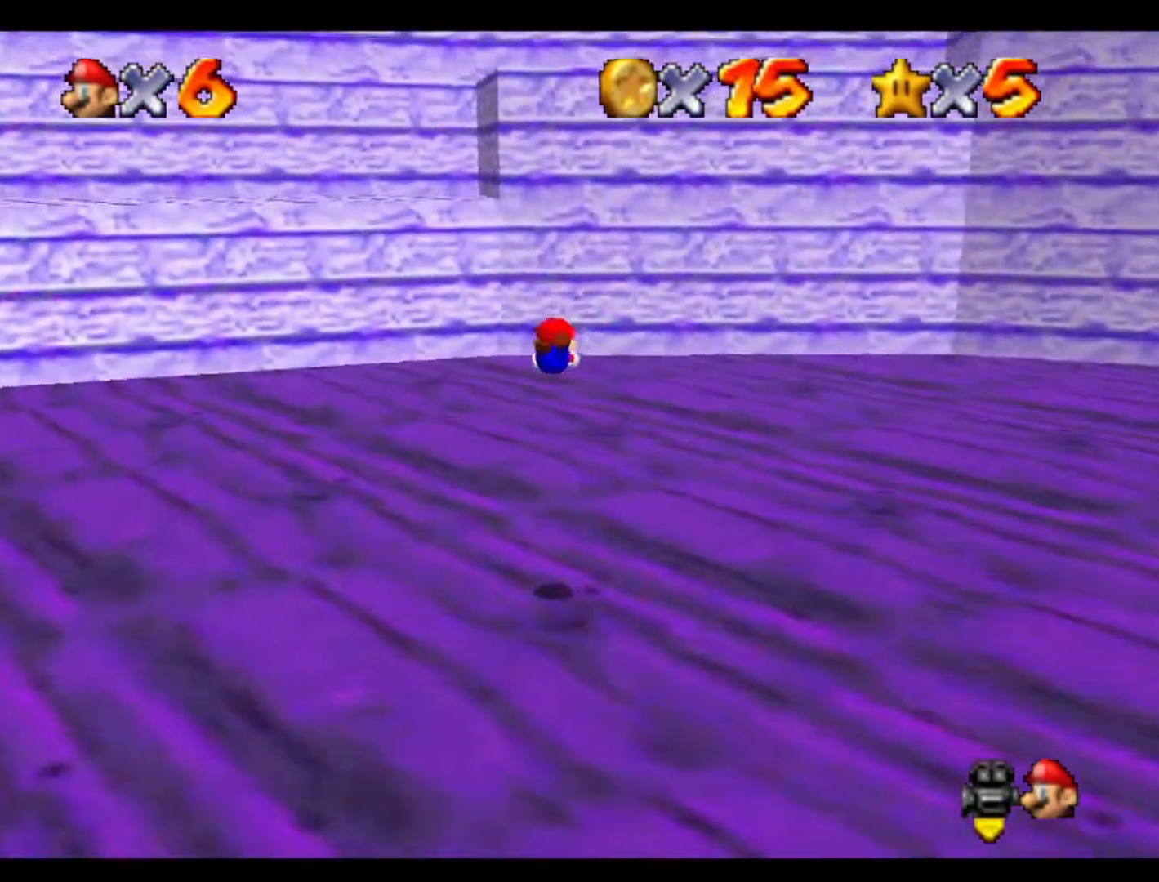
{"buttons": [], "left_stick": "up", "events": [[200, "left_stick", "up"]]}